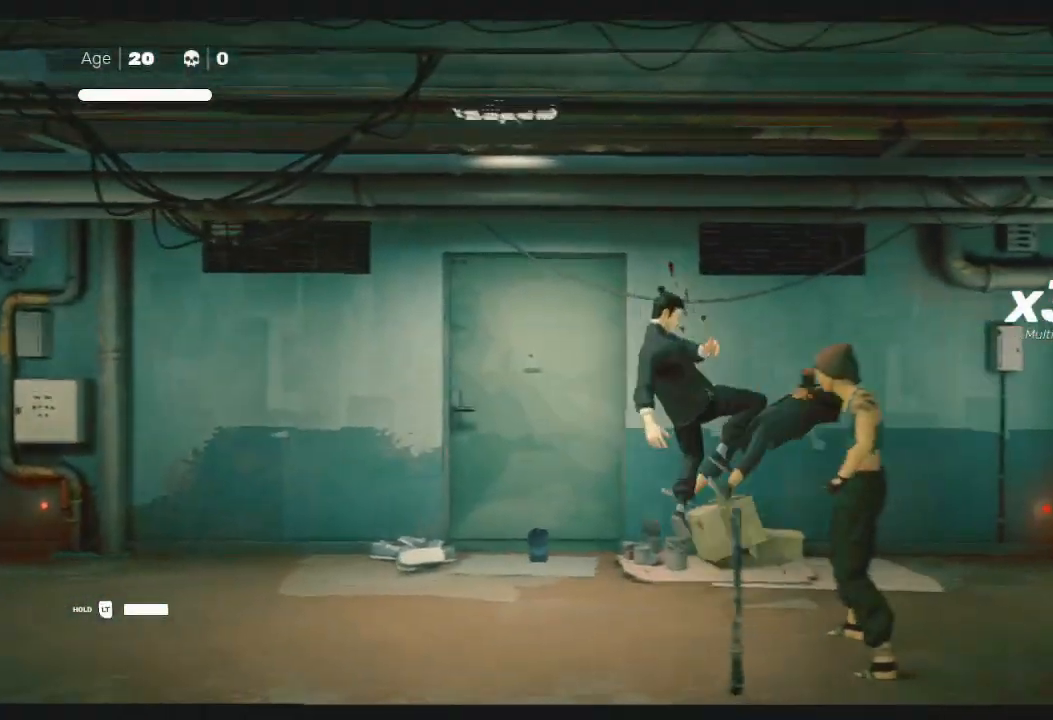
Gameplay with a controller (Xbox layout); each line is a JSON object with the inputs held at the frame after it. "events" lists button and stick changes between this image and that frame as [ms after this image, input, new state], when the widget could be followed in between.
{"buttons": [], "left_stick": "down", "right_stick": "center", "events": [[100, "left_stick", "up-right"], [200, "left_stick", "down"], [267, "L3", "down"], [300, "X", "down"], [367, "L3", "up"], [367, "left_stick", "down-left"], [467, "X", "up"], [500, "left_stick", "down"]]}
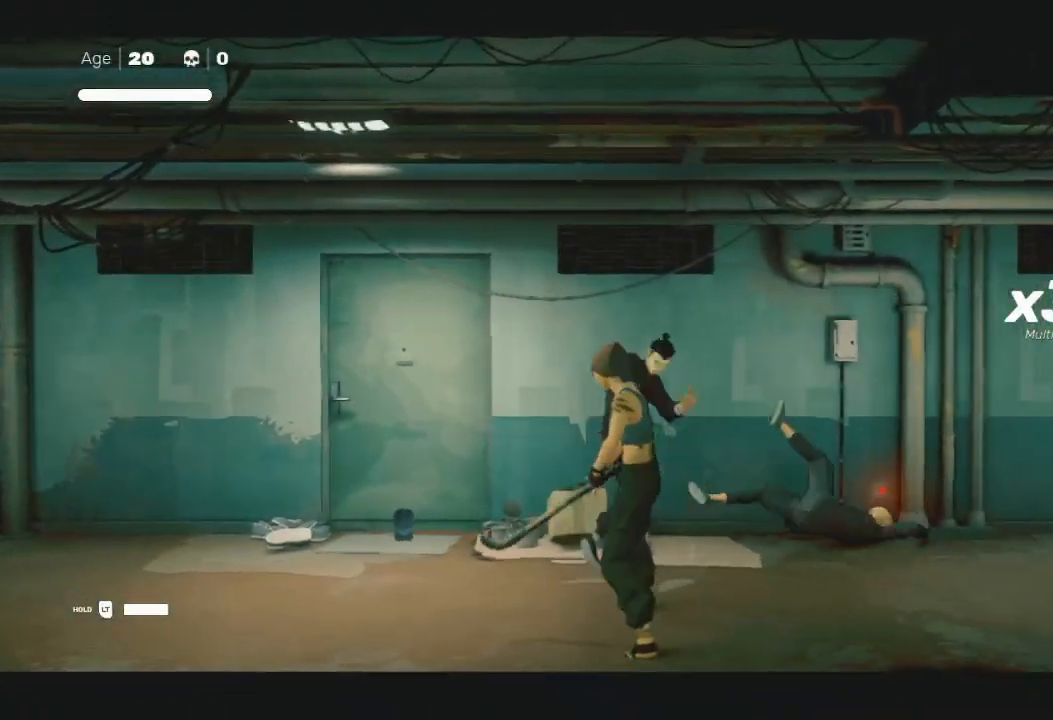
{"buttons": [], "left_stick": "down", "right_stick": "center", "events": [[67, "Y", "down"], [167, "Y", "up"], [167, "left_stick", "up"], [233, "Y", "down"], [233, "left_stick", "down"], [300, "Y", "up"], [367, "Y", "down"], [433, "Y", "up"]]}
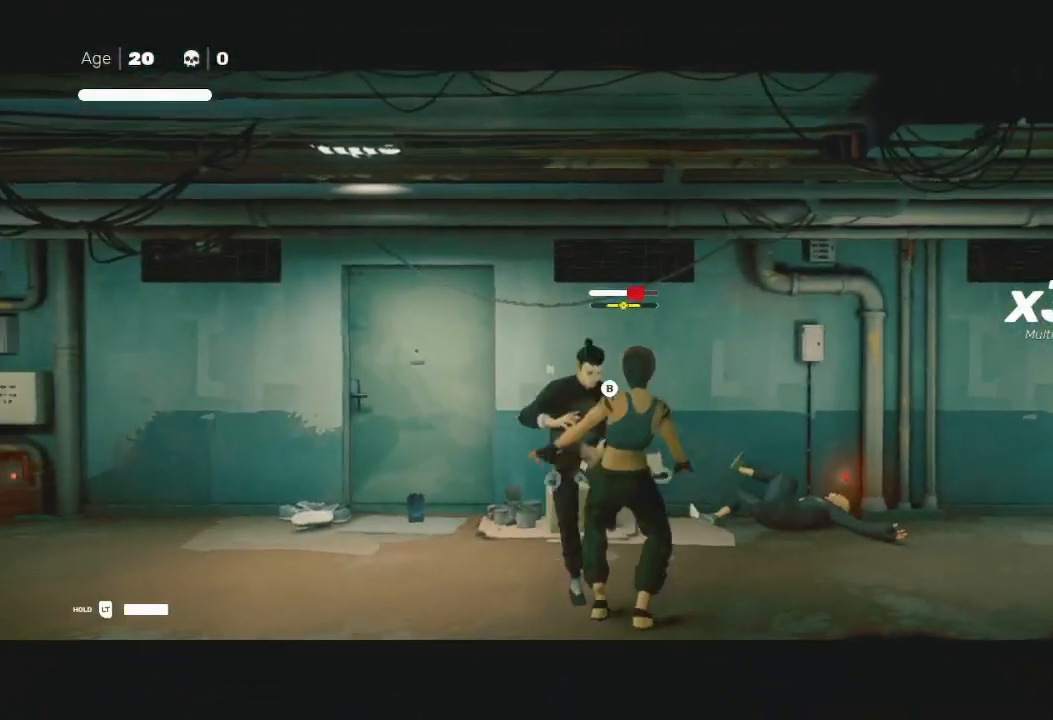
{"buttons": [], "left_stick": "down", "right_stick": "center", "events": [[100, "X", "down"], [100, "left_stick", "up-right"], [167, "X", "up"], [167, "left_stick", "down-left"], [267, "Y", "down"], [300, "Y", "up"], [300, "left_stick", "right"], [367, "Y", "down"], [433, "Y", "up"], [433, "left_stick", "down"]]}
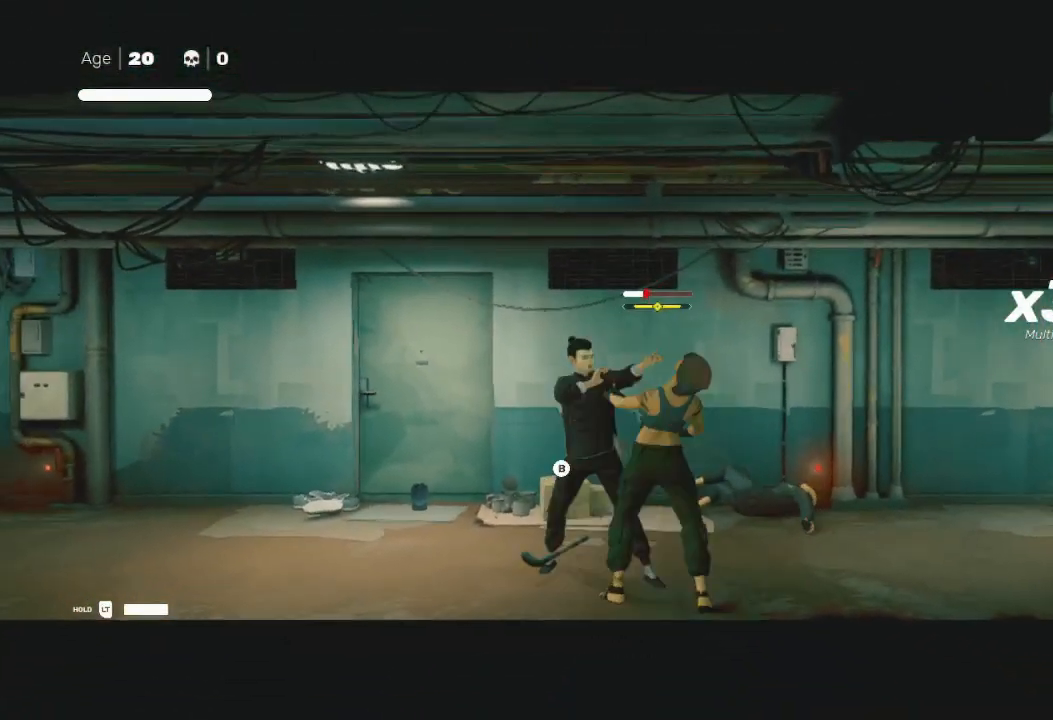
{"buttons": ["X"], "left_stick": "up", "right_stick": "center", "events": [[33, "Y", "down"], [33, "left_stick", "right"], [67, "Y", "up"], [133, "Y", "down"], [167, "left_stick", "up-left"], [200, "Y", "up"], [300, "left_stick", "right"], [367, "X", "down"], [433, "X", "up"], [467, "left_stick", "up"], [500, "X", "down"]]}
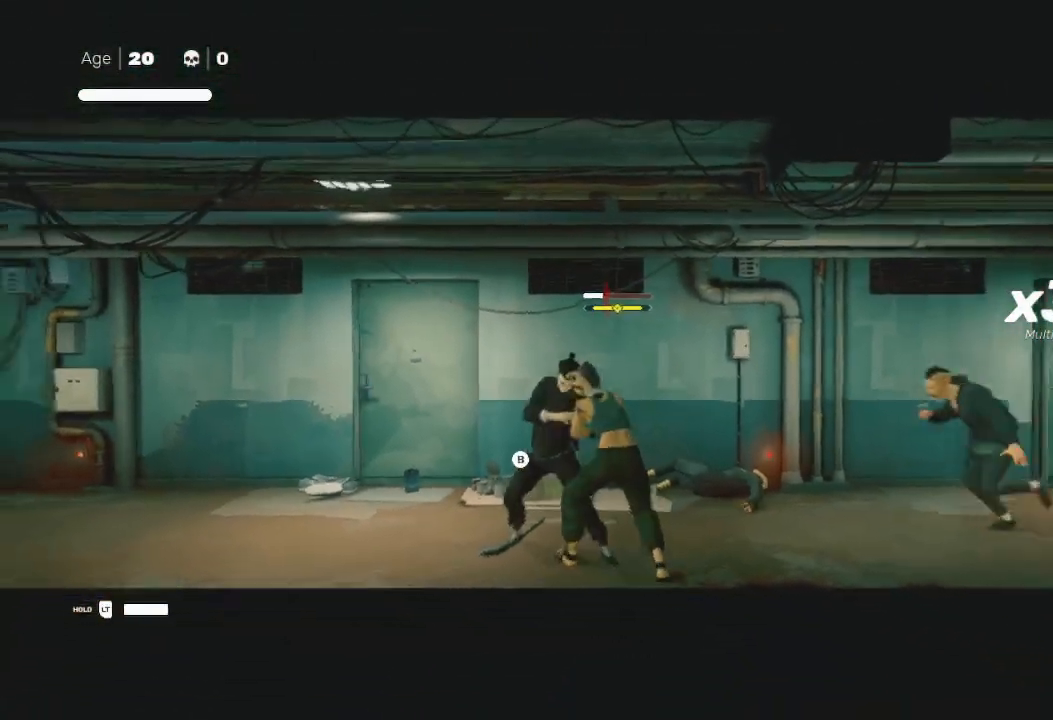
{"buttons": [], "left_stick": "up", "right_stick": "center", "events": [[67, "X", "up"], [67, "left_stick", "down-right"], [133, "left_stick", "right"], [233, "X", "down"], [233, "Y", "down"], [267, "left_stick", "center"], [300, "X", "up"], [300, "Y", "up"], [400, "left_stick", "up-right"], [467, "left_stick", "up"]]}
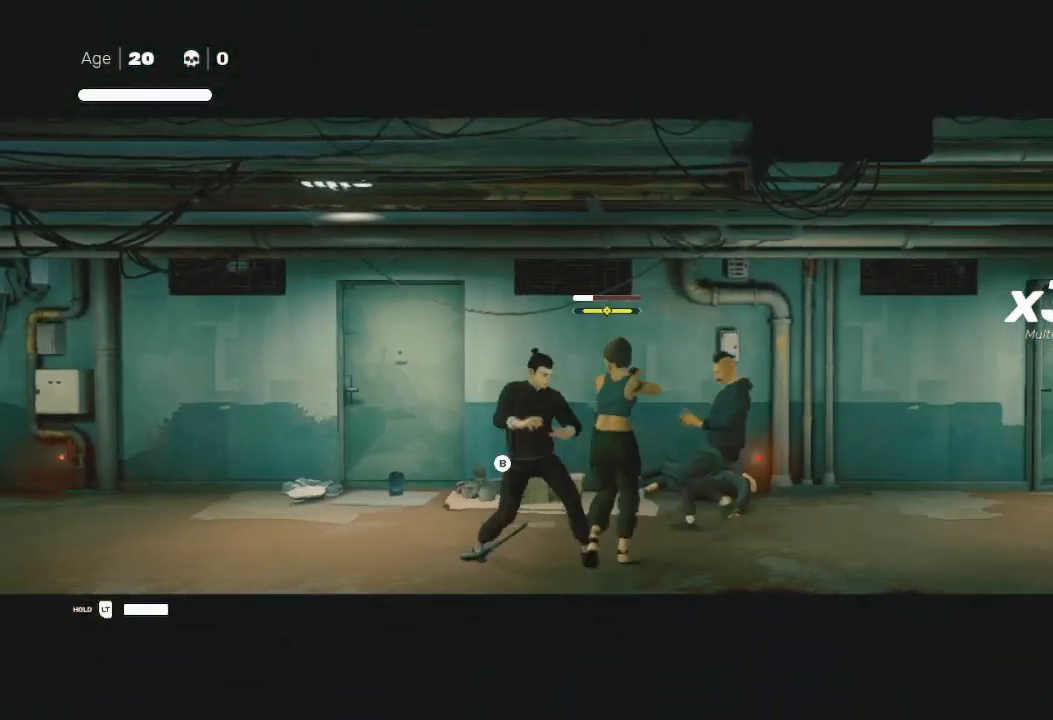
{"buttons": ["R2", "L3"], "left_stick": "left", "right_stick": "center", "events": [[33, "R2", "down"], [67, "left_stick", "left"], [133, "L1", "down"], [133, "L3", "down"], [267, "L1", "up"], [300, "R2", "up"], [333, "R2", "down"], [367, "L1", "down"], [400, "R2", "up"], [467, "L1", "up"], [467, "R2", "down"]]}
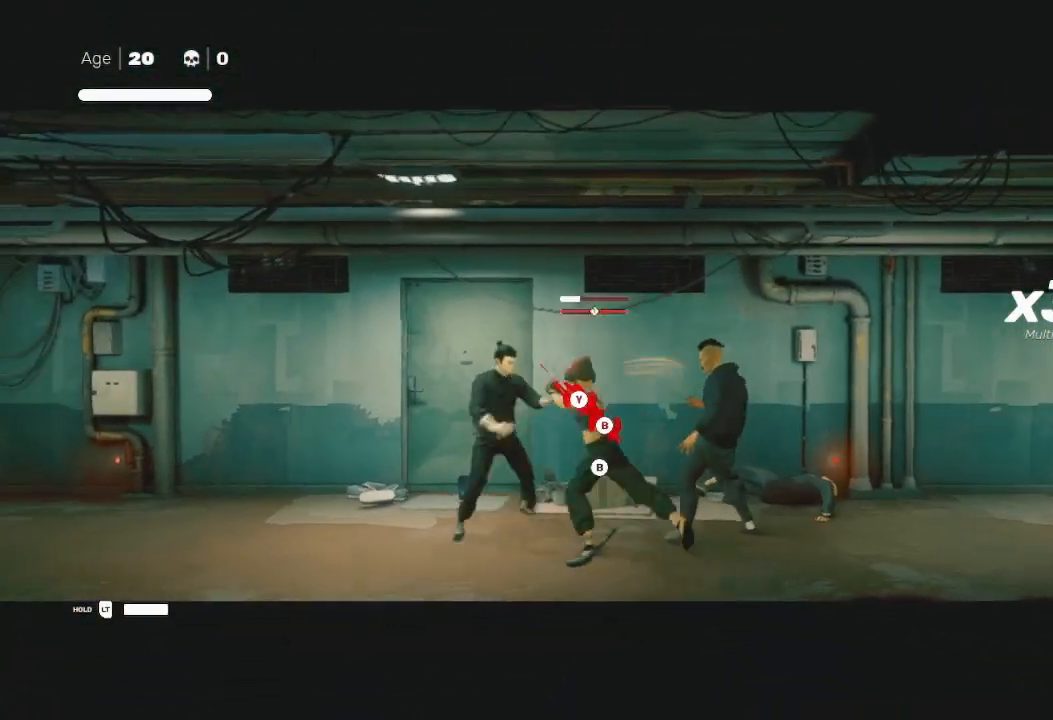
{"buttons": ["B", "Y"], "left_stick": "down-right", "right_stick": "center", "events": [[33, "L1", "down"], [167, "L1", "up"], [167, "R2", "up"], [200, "R2", "down"], [233, "L1", "down"], [367, "L1", "up"], [400, "L3", "up"], [400, "R2", "up"], [500, "B", "down"], [500, "Y", "down"], [500, "left_stick", "down-right"]]}
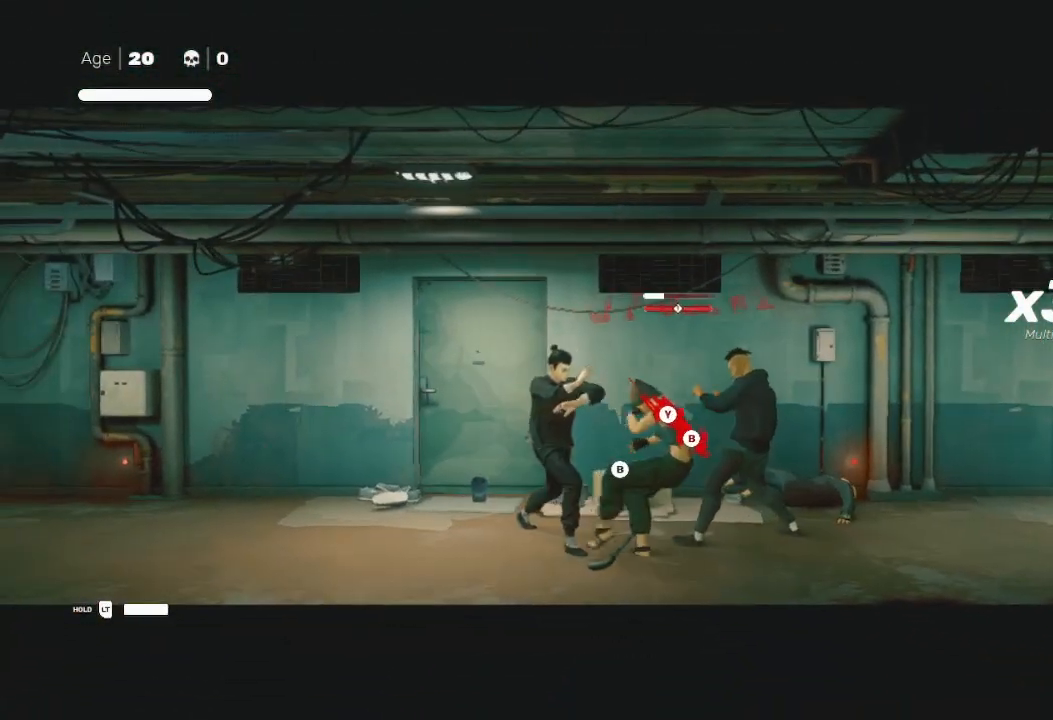
{"buttons": [], "left_stick": "right", "right_stick": "center", "events": [[133, "Y", "up"], [200, "Y", "down"], [400, "B", "up"], [400, "left_stick", "right"], [433, "B", "down"], [467, "B", "up"], [500, "Y", "up"]]}
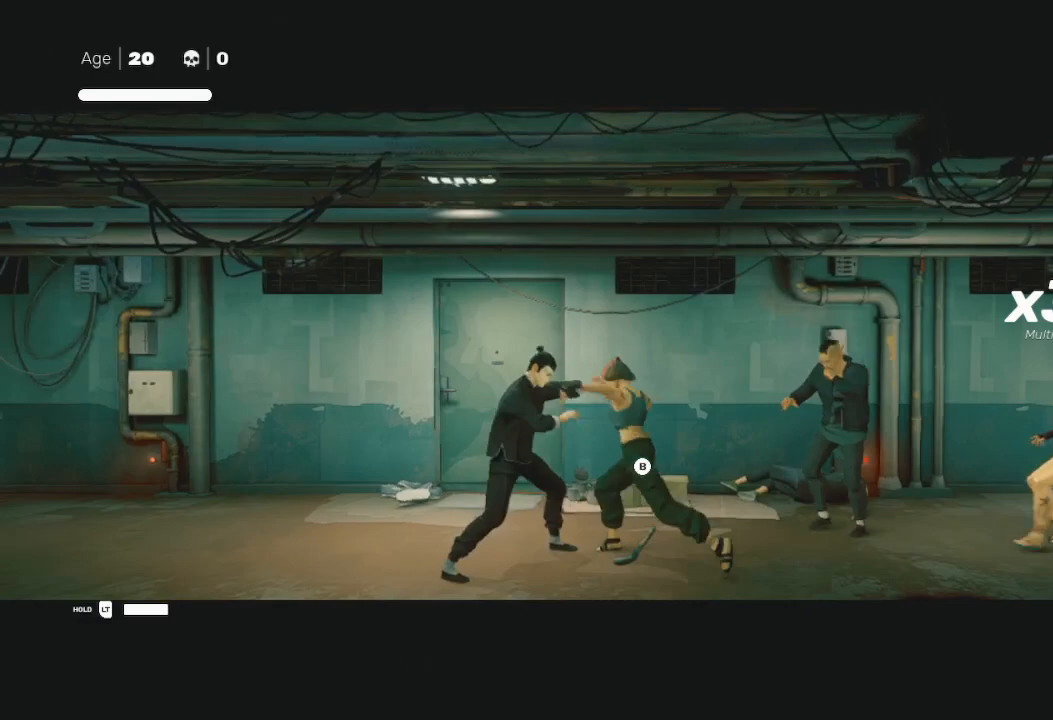
{"buttons": [], "left_stick": "center", "right_stick": "right", "events": [[100, "left_stick", "center"], [467, "right_stick", "right"]]}
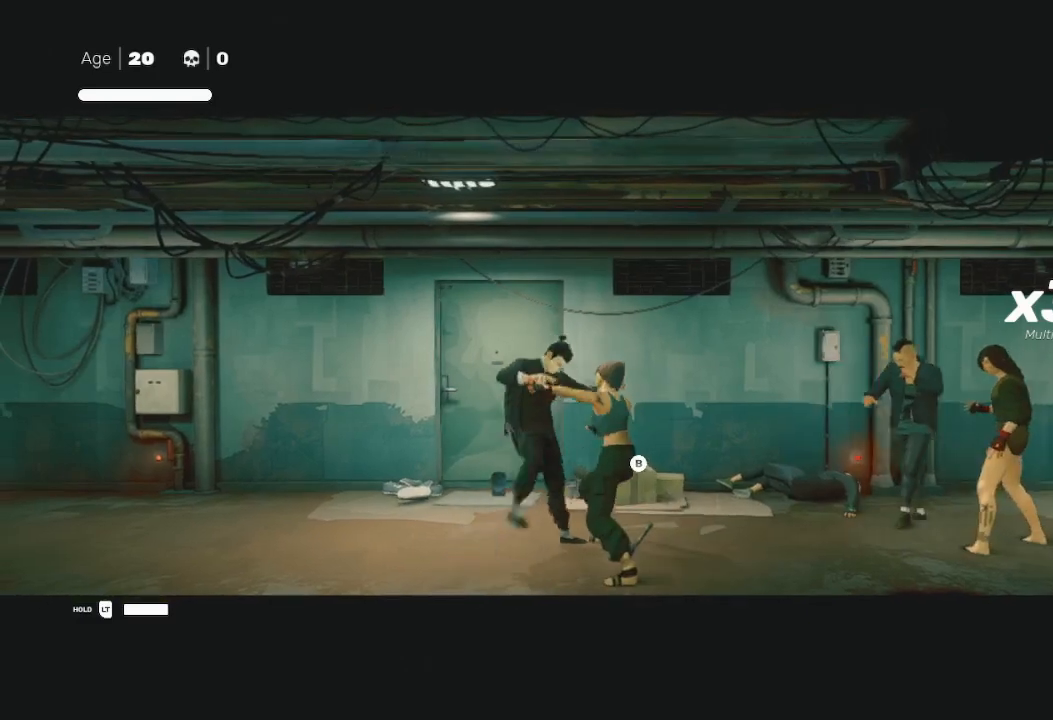
{"buttons": [], "left_stick": "center", "right_stick": "center", "events": [[67, "right_stick", "center"], [200, "left_stick", "right"], [367, "left_stick", "center"]]}
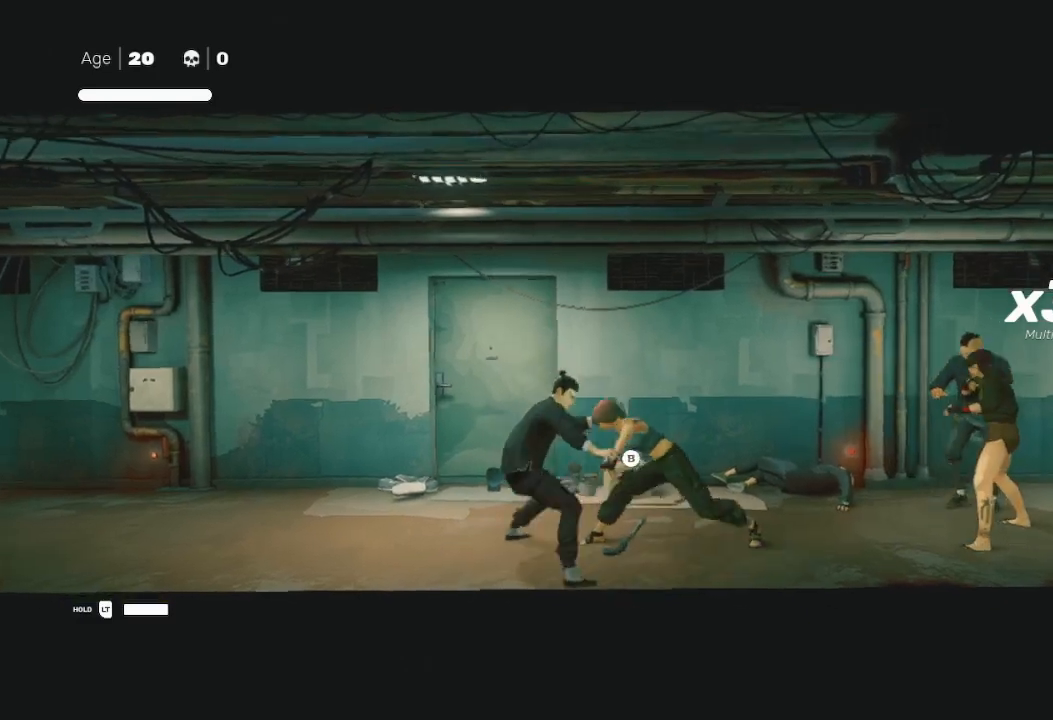
{"buttons": [], "left_stick": "right", "right_stick": "center", "events": [[333, "left_stick", "right"]]}
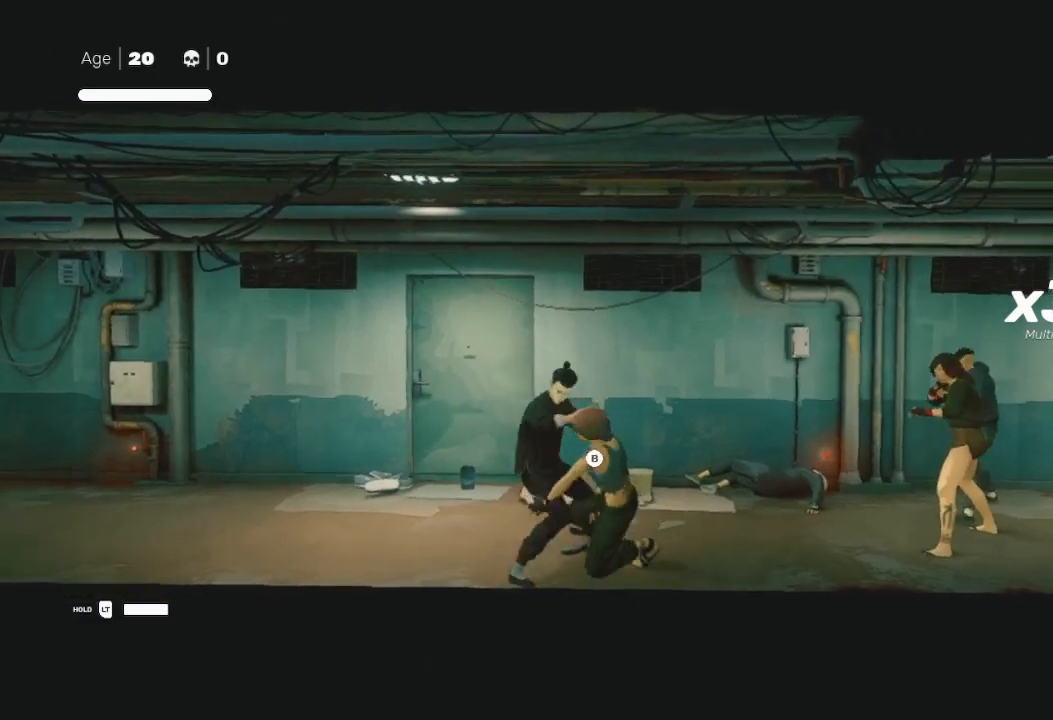
{"buttons": [], "left_stick": "right", "right_stick": "center", "events": [[300, "left_stick", "center"], [400, "left_stick", "right"]]}
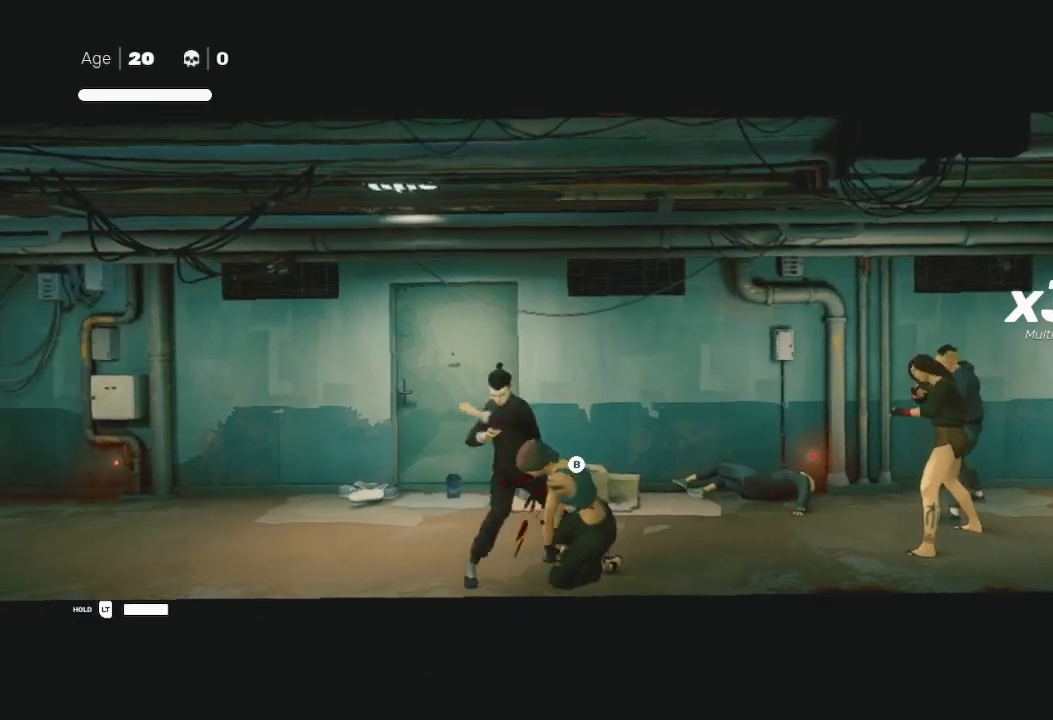
{"buttons": [], "left_stick": "left", "right_stick": "center", "events": [[67, "R2", "down"], [467, "left_stick", "left"], [500, "R2", "up"]]}
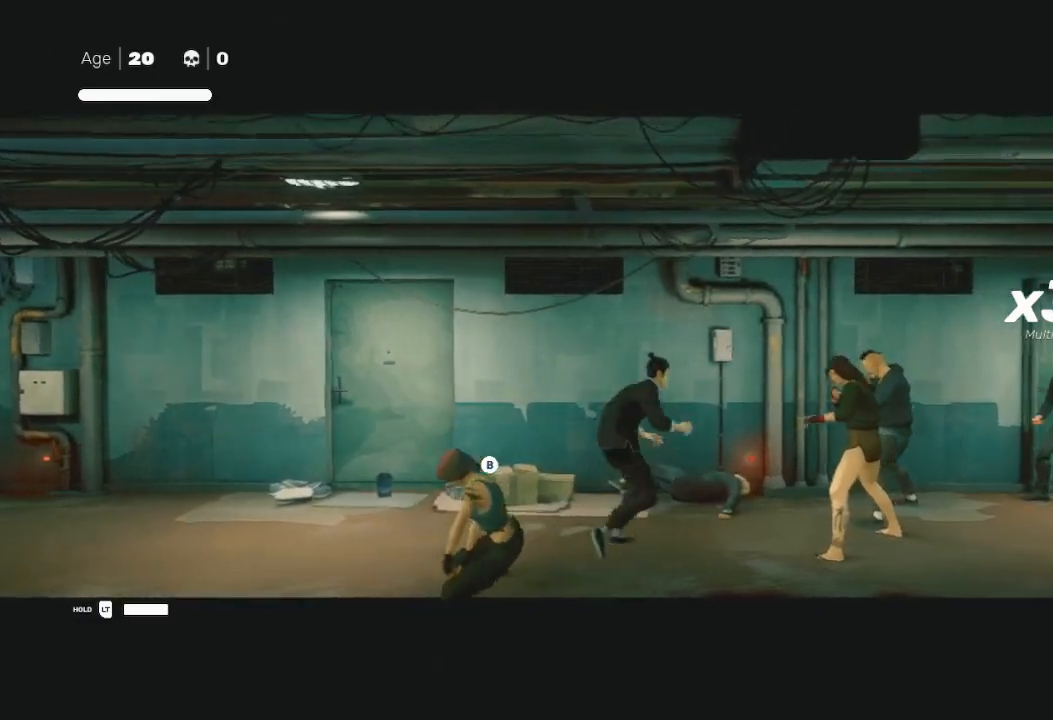
{"buttons": ["Y"], "left_stick": "right", "right_stick": "center", "events": [[33, "L3", "down"], [67, "left_stick", "right"], [100, "X", "down"], [233, "L3", "up"], [267, "X", "up"], [333, "left_stick", "center"], [433, "left_stick", "right"], [500, "Y", "down"]]}
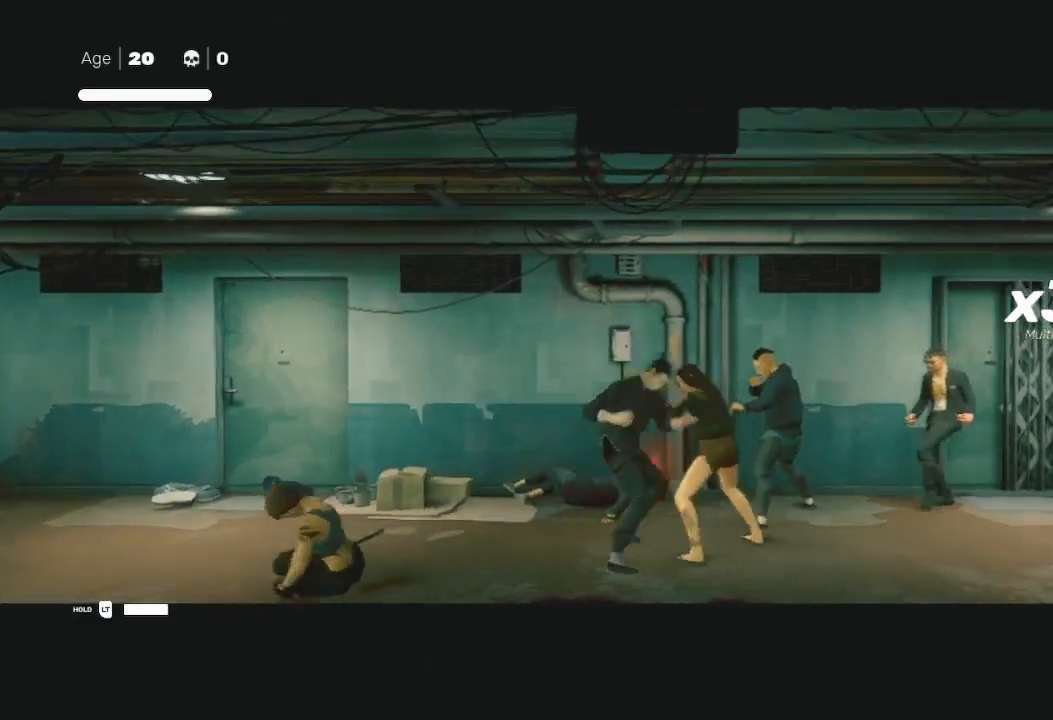
{"buttons": ["B", "Y"], "left_stick": "up-right", "right_stick": "center", "events": [[100, "Y", "up"], [133, "left_stick", "up-left"], [167, "Y", "down"], [233, "Y", "up"], [233, "left_stick", "right"], [300, "B", "down"], [300, "Y", "down"], [333, "left_stick", "up-right"], [433, "B", "up"], [433, "Y", "up"], [467, "B", "down"], [467, "Y", "down"]]}
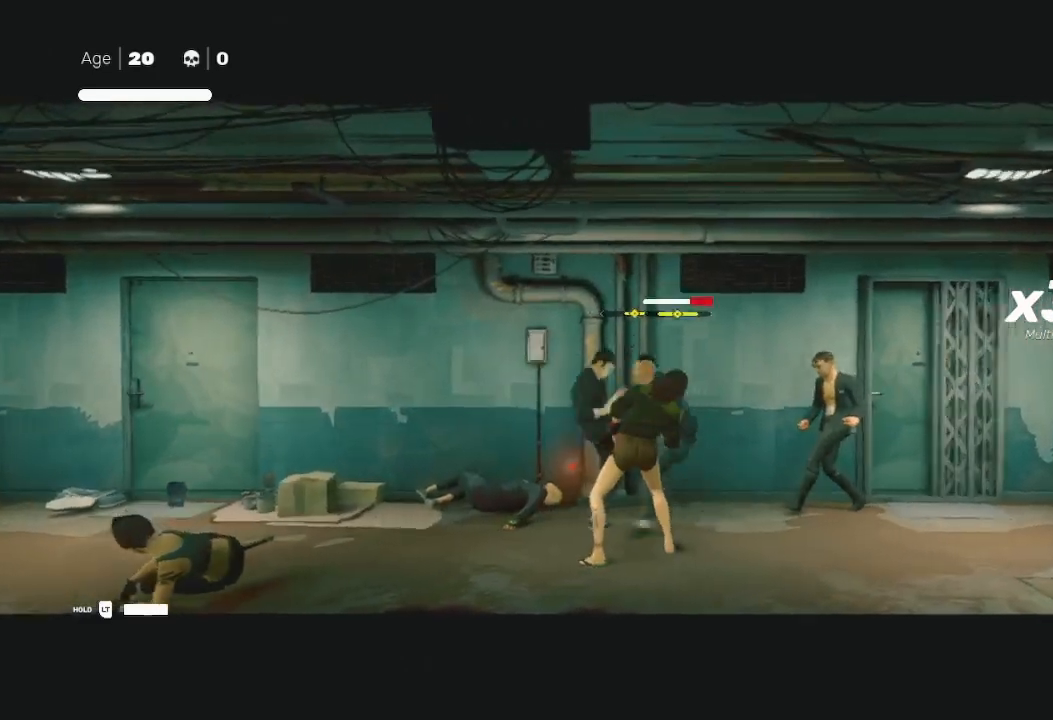
{"buttons": ["R2"], "left_stick": "down-left", "right_stick": "center", "events": [[33, "B", "up"], [33, "Y", "up"], [67, "left_stick", "left"], [100, "B", "down"], [100, "Y", "down"], [167, "B", "up"], [200, "Y", "up"], [267, "R2", "down"], [300, "L3", "down"], [400, "R2", "up"], [433, "L3", "up"], [433, "left_stick", "down-left"], [467, "R2", "down"]]}
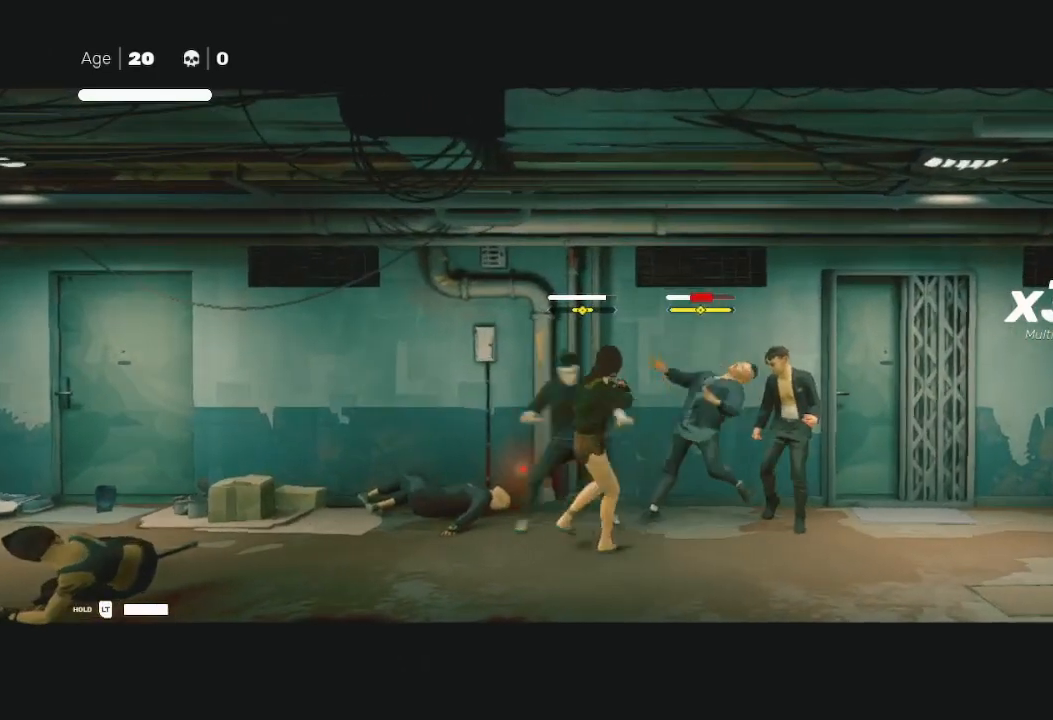
{"buttons": ["R2", "L3"], "left_stick": "left", "right_stick": "center", "events": [[67, "L3", "down"], [100, "L1", "down"], [100, "left_stick", "left"], [233, "L1", "up"], [233, "R2", "up"], [267, "R2", "down"], [367, "L1", "down"], [467, "R2", "up"], [500, "L1", "up"], [500, "R2", "down"]]}
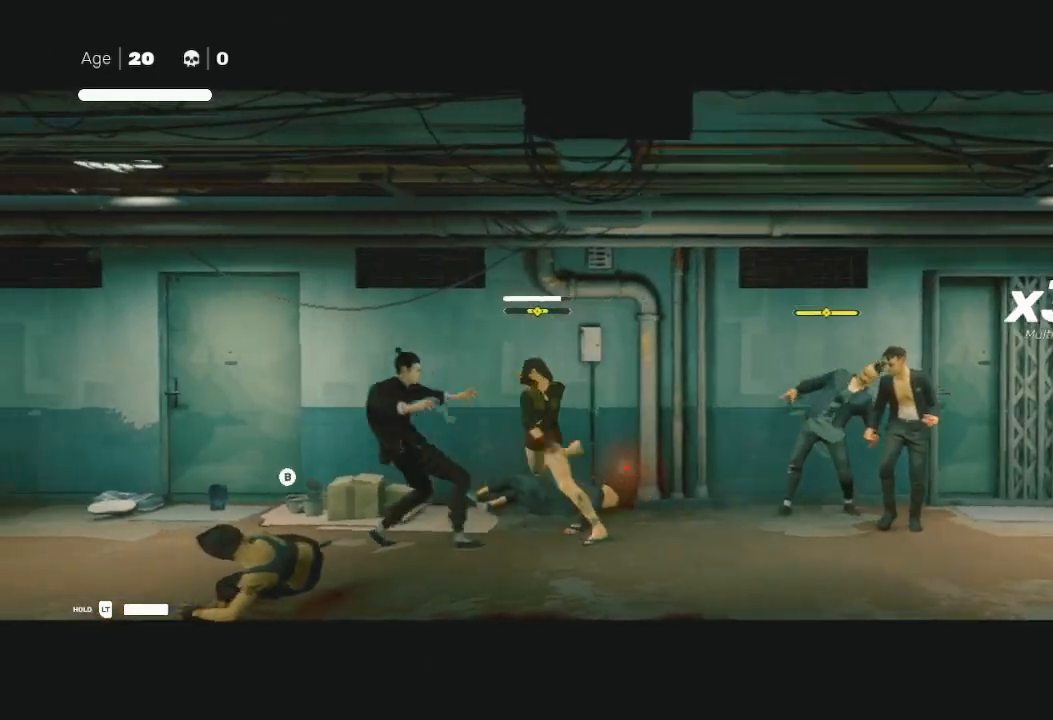
{"buttons": ["R2", "L3"], "left_stick": "left", "right_stick": "center", "events": [[100, "L1", "down"], [200, "L1", "up"], [200, "R2", "up"], [267, "R2", "down"], [300, "L1", "down"], [433, "L1", "up"]]}
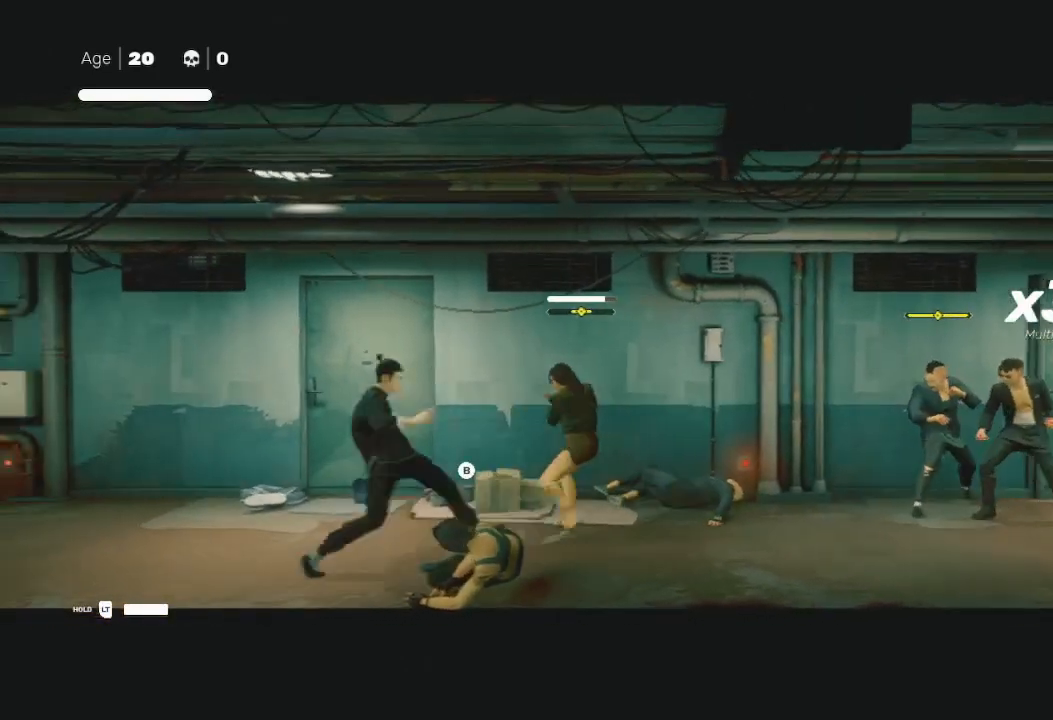
{"buttons": [], "left_stick": "left", "right_stick": "center", "events": [[33, "L1", "down"], [100, "R2", "up"], [167, "L1", "up"], [267, "L1", "down"], [267, "R2", "down"], [367, "R2", "up"], [400, "L1", "up"], [500, "L3", "up"]]}
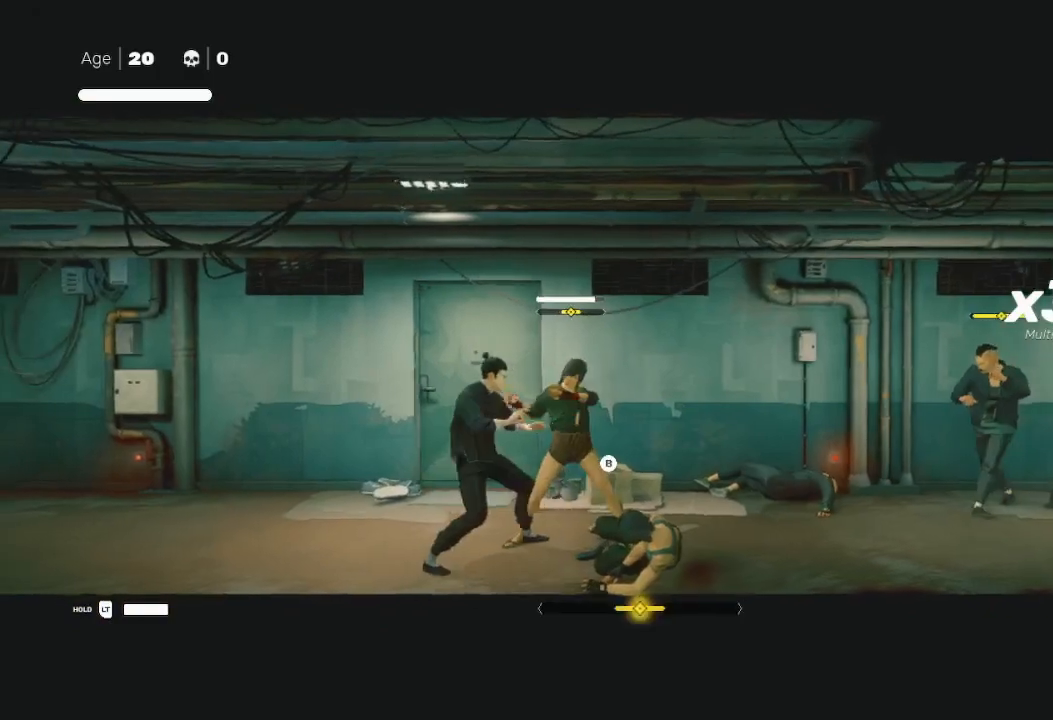
{"buttons": ["X", "L3"], "left_stick": "right", "right_stick": "center", "events": [[200, "left_stick", "center"], [367, "left_stick", "up-right"], [433, "L3", "down"], [433, "left_stick", "right"], [467, "X", "down"]]}
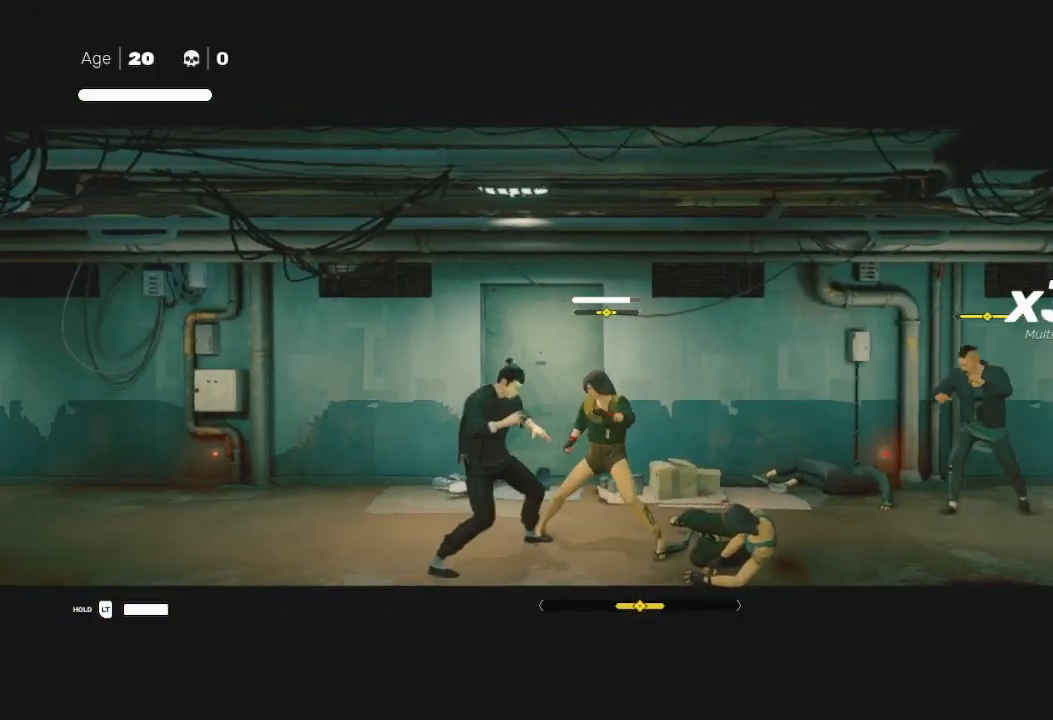
{"buttons": [], "left_stick": "up-left", "right_stick": "center", "events": [[33, "L3", "up"], [100, "X", "up"], [100, "left_stick", "left"], [267, "left_stick", "right"], [300, "L3", "down"], [333, "X", "down"], [433, "L3", "up"], [500, "X", "up"], [500, "left_stick", "up-left"]]}
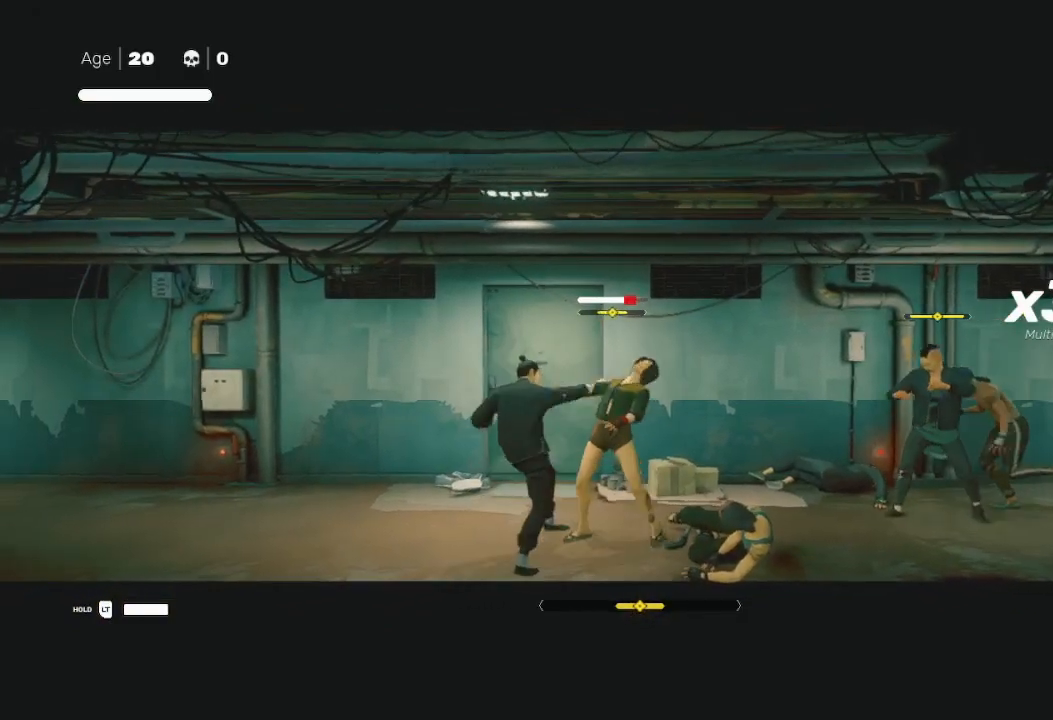
{"buttons": ["X", "L3"], "left_stick": "left", "right_stick": "center", "events": [[33, "left_stick", "left"], [133, "left_stick", "right"], [200, "Y", "down"], [333, "Y", "up"], [400, "left_stick", "left"], [467, "X", "down"], [500, "L3", "down"]]}
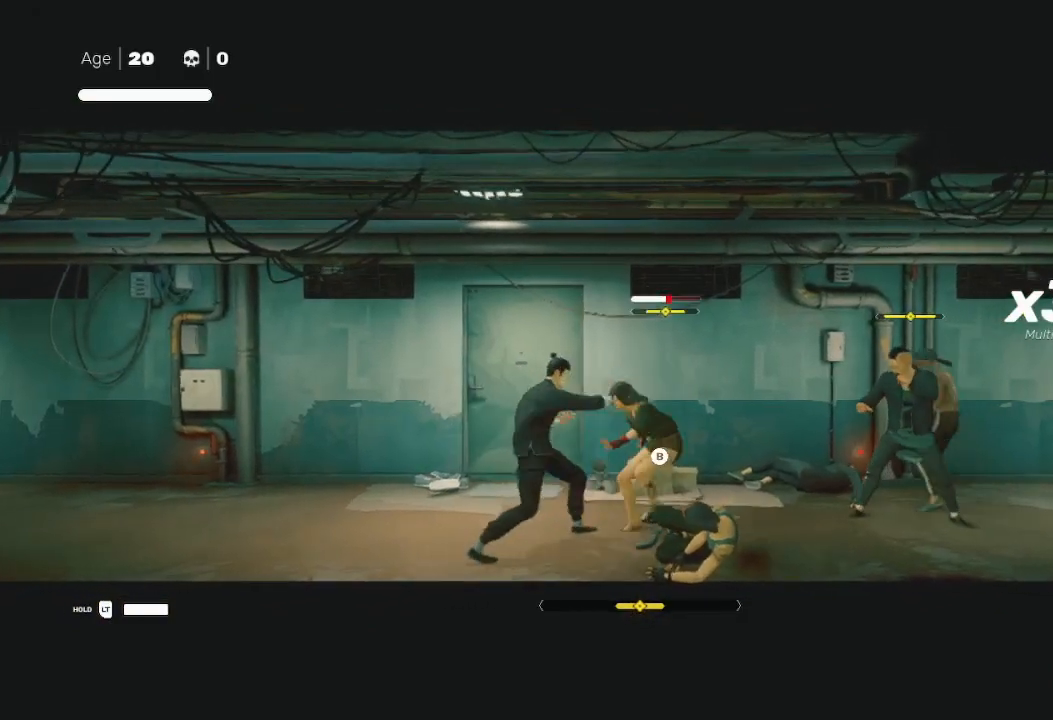
{"buttons": ["B", "Y"], "left_stick": "down-right", "right_stick": "center", "events": [[67, "left_stick", "right"], [100, "X", "up"], [133, "X", "down"], [267, "L3", "up"], [267, "X", "up"], [333, "X", "down"], [367, "X", "up"], [367, "left_stick", "center"], [467, "B", "down"], [467, "Y", "down"], [467, "left_stick", "down-right"]]}
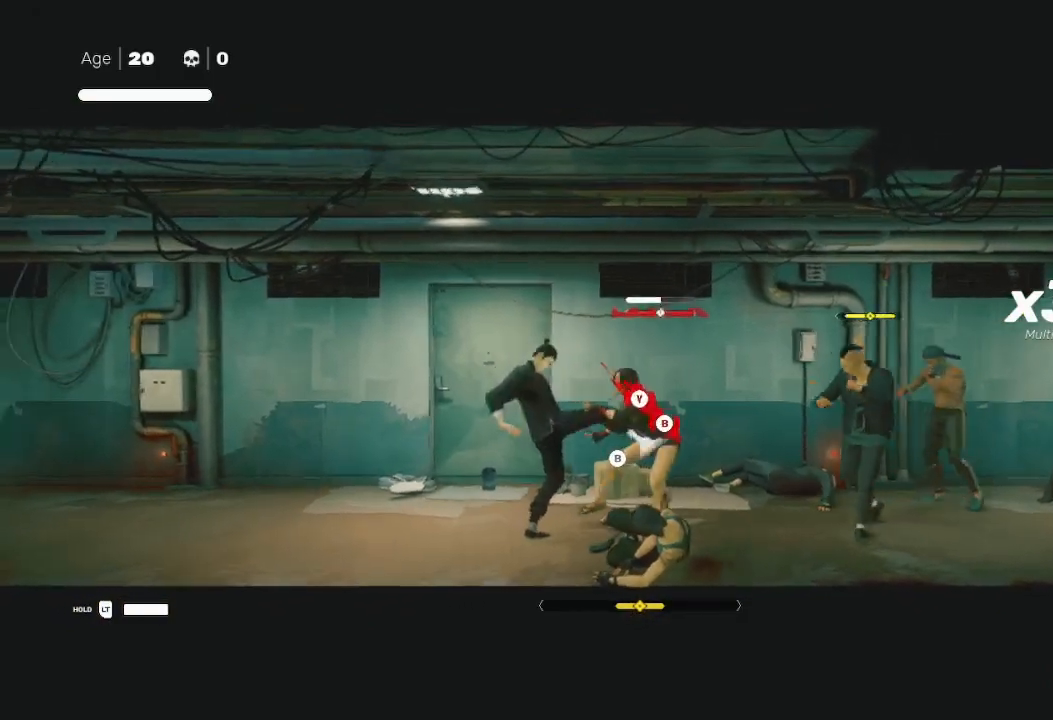
{"buttons": ["B", "Y"], "left_stick": "right", "right_stick": "center", "events": [[33, "left_stick", "right"], [100, "B", "up"], [100, "Y", "up"], [167, "B", "down"], [167, "Y", "down"], [300, "B", "up"], [300, "Y", "up"], [333, "B", "down"], [333, "Y", "down"], [400, "B", "up"], [467, "B", "down"]]}
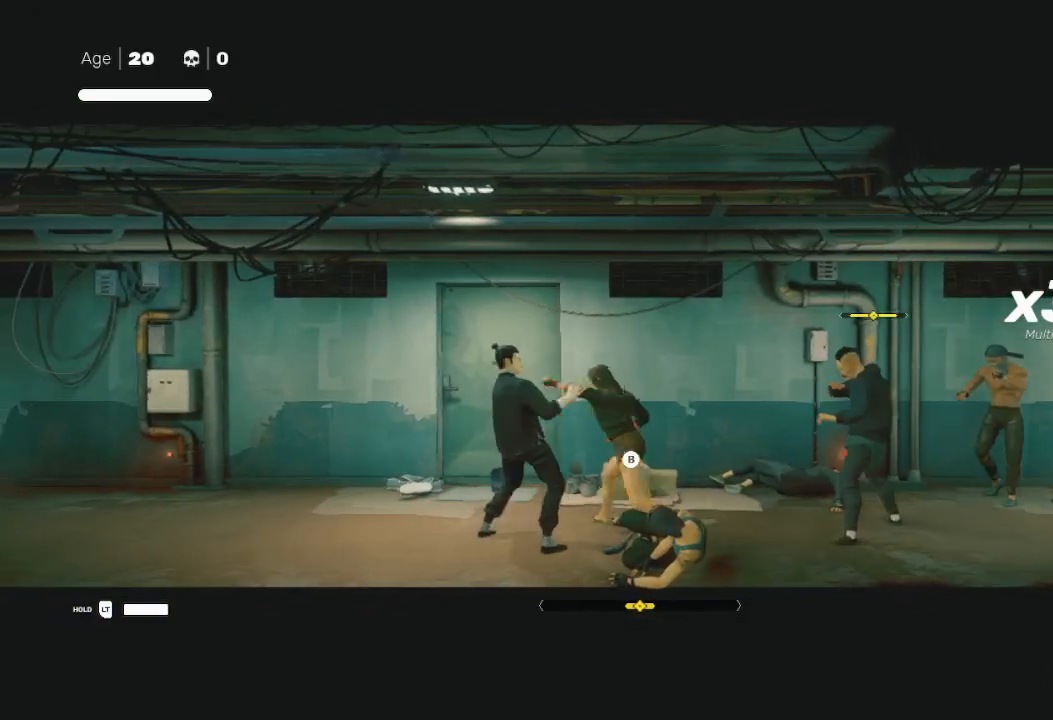
{"buttons": [], "left_stick": "center", "right_stick": "center", "events": [[33, "B", "up"], [33, "Y", "up"], [133, "left_stick", "center"], [267, "right_stick", "right"], [433, "right_stick", "center"]]}
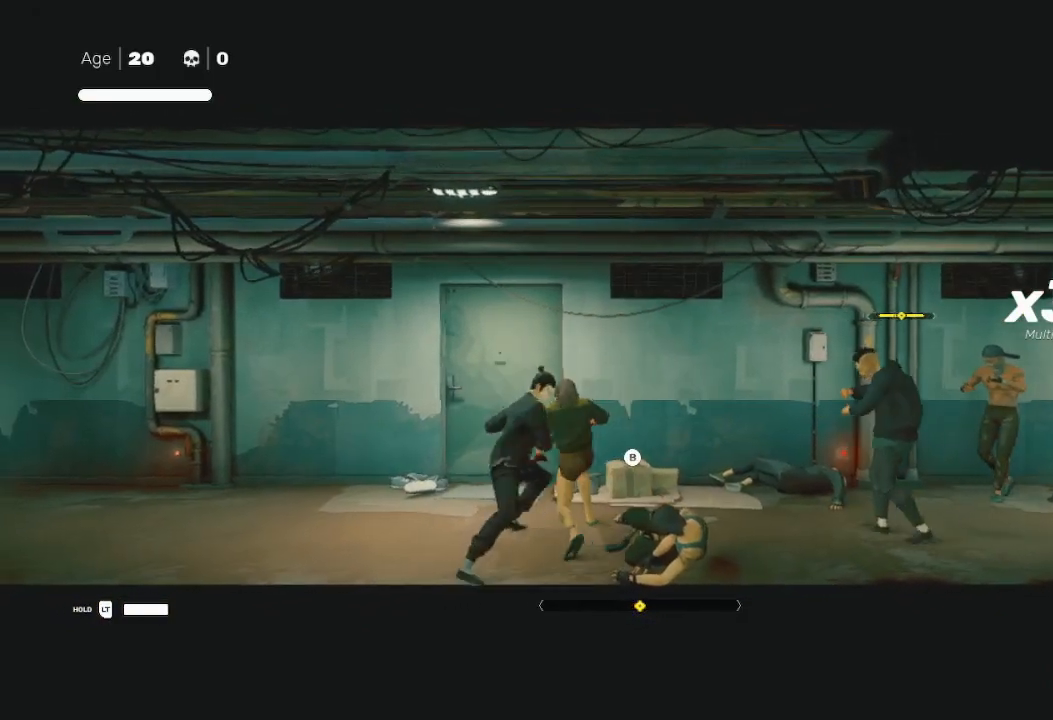
{"buttons": [], "left_stick": "right", "right_stick": "center", "events": [[367, "left_stick", "right"]]}
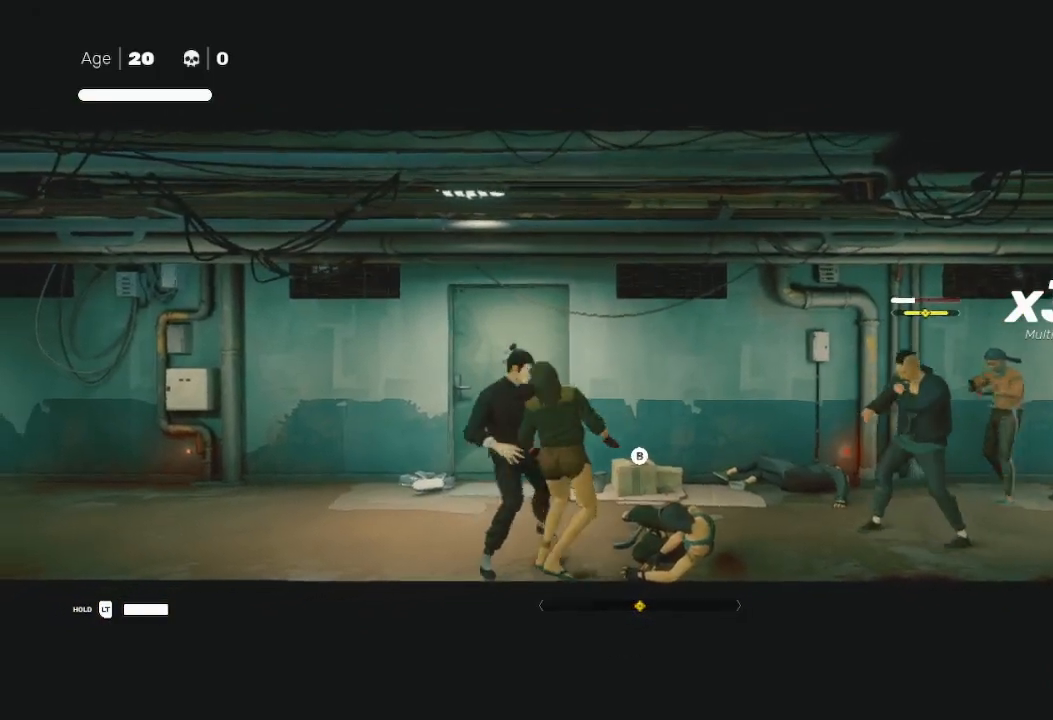
{"buttons": ["R2"], "left_stick": "up-right", "right_stick": "center", "events": [[233, "R2", "down"], [300, "left_stick", "up-right"]]}
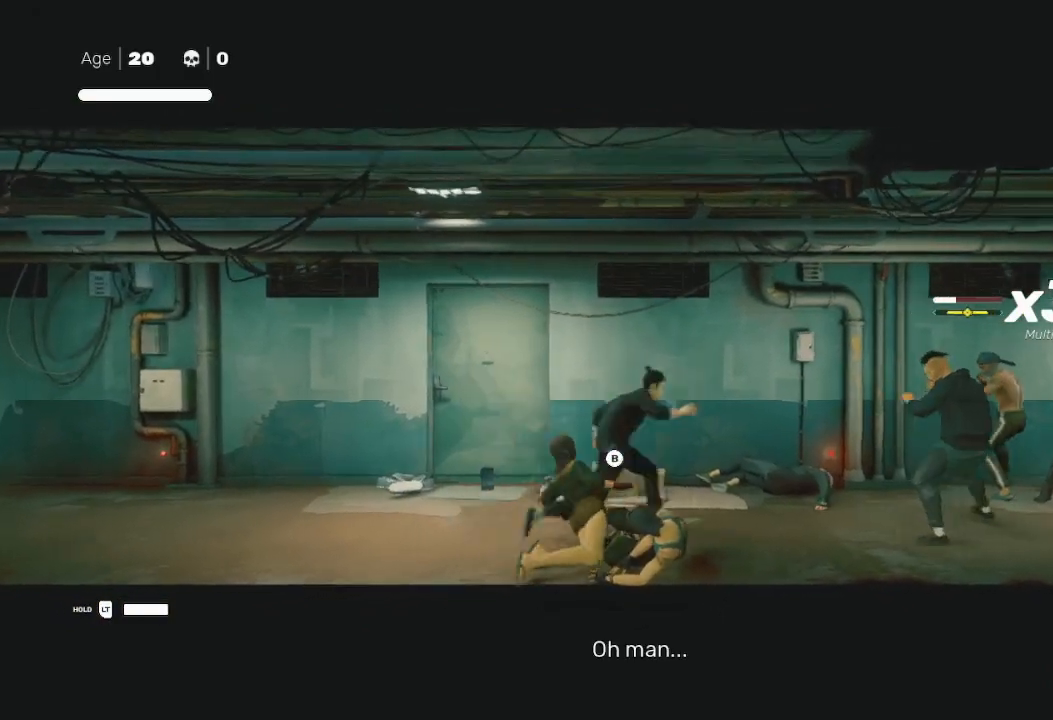
{"buttons": ["R2"], "left_stick": "right", "right_stick": "center", "events": [[133, "left_stick", "left"], [167, "R2", "up"], [233, "L3", "down"], [233, "left_stick", "down-right"], [300, "left_stick", "right"], [433, "R2", "down"], [500, "L3", "up"]]}